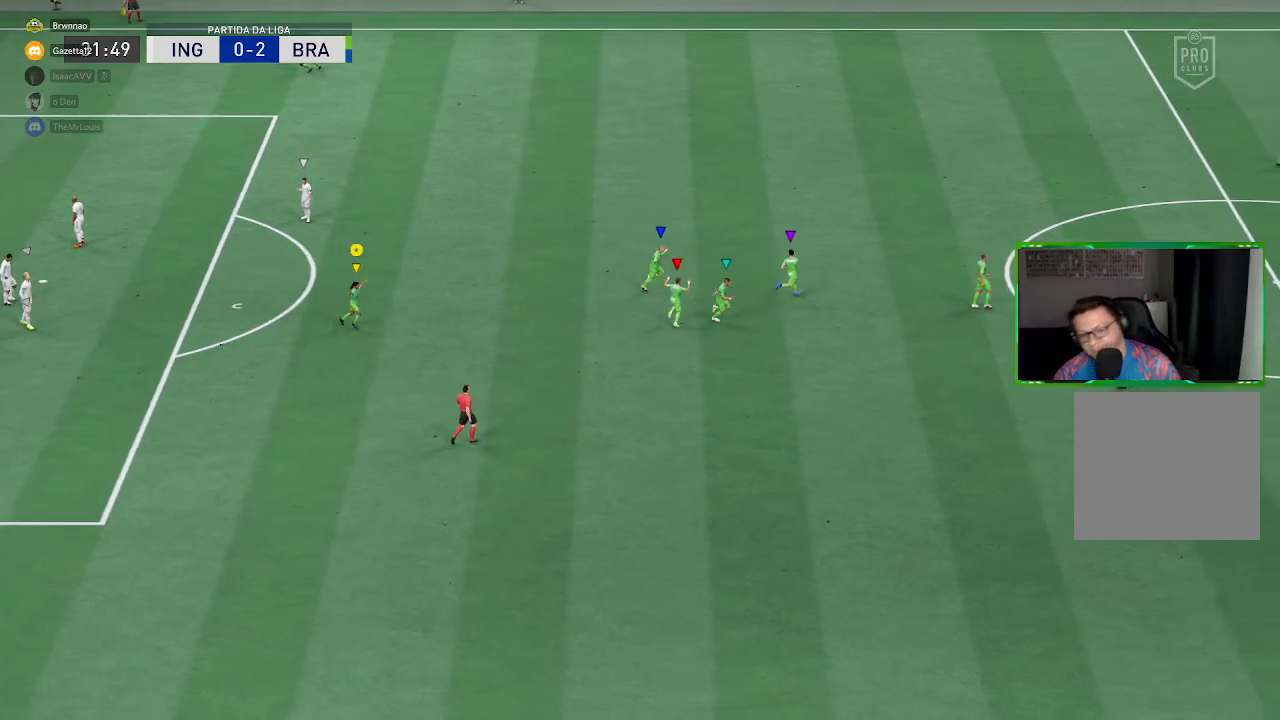
Gameplay with a controller (Xbox layout); each line is a JSON object with the inputs held at the frame after it. "events" lists button and stick changes between this image and that frame as [ms after this image, input, new state], when the widget could be followed in between. Not read: L3.
{"buttons": ["R1"], "left_stick": "right", "right_stick": "center", "events": []}
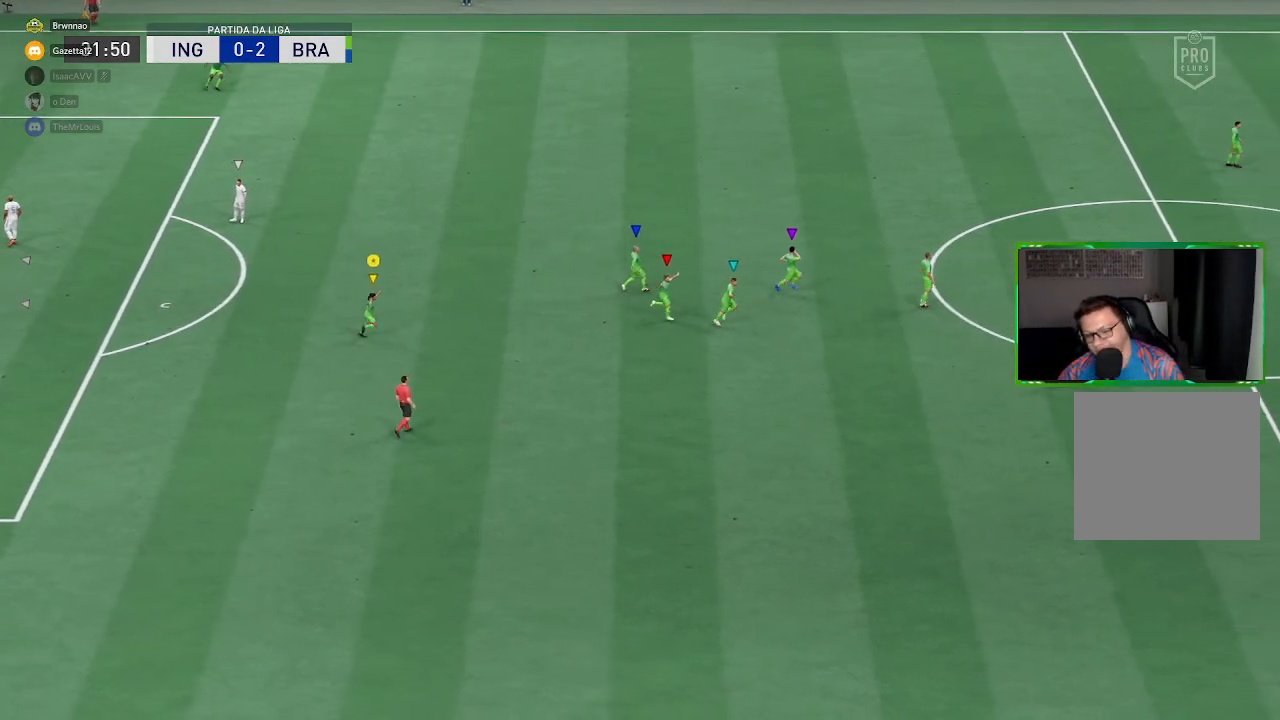
{"buttons": ["R1"], "left_stick": "right", "right_stick": "center", "events": []}
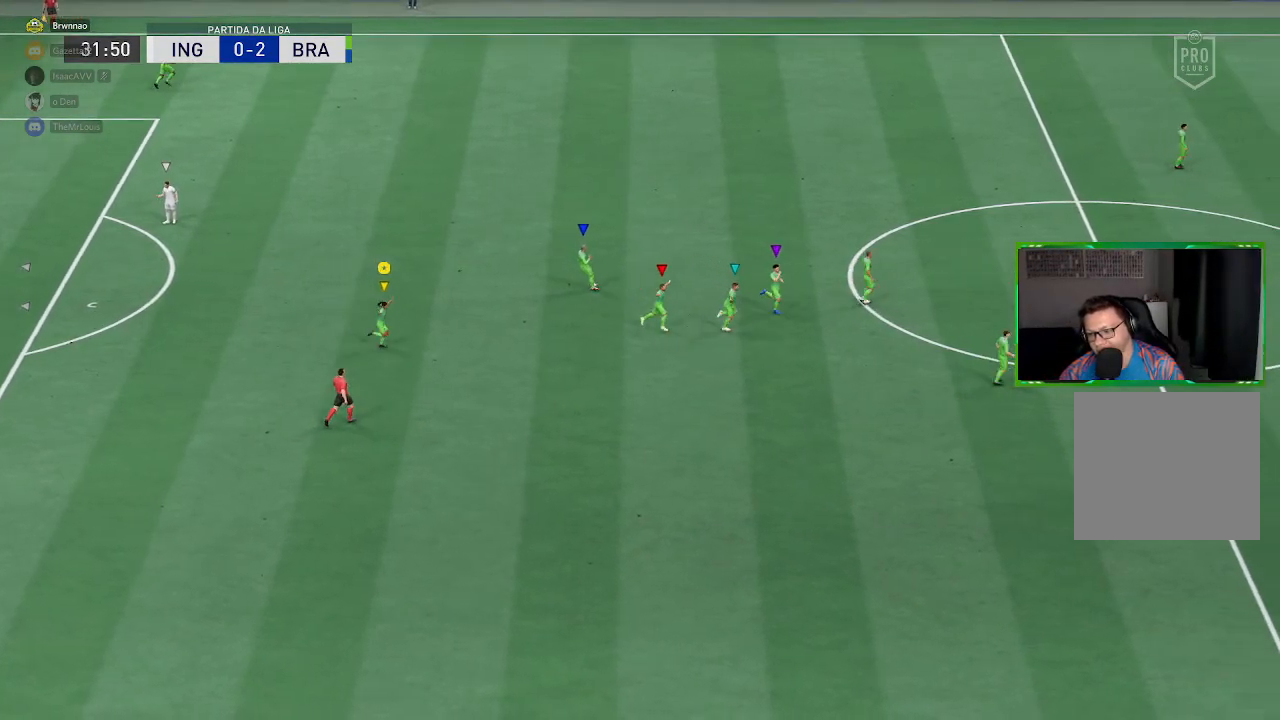
{"buttons": ["R1"], "left_stick": "right", "right_stick": "center", "events": []}
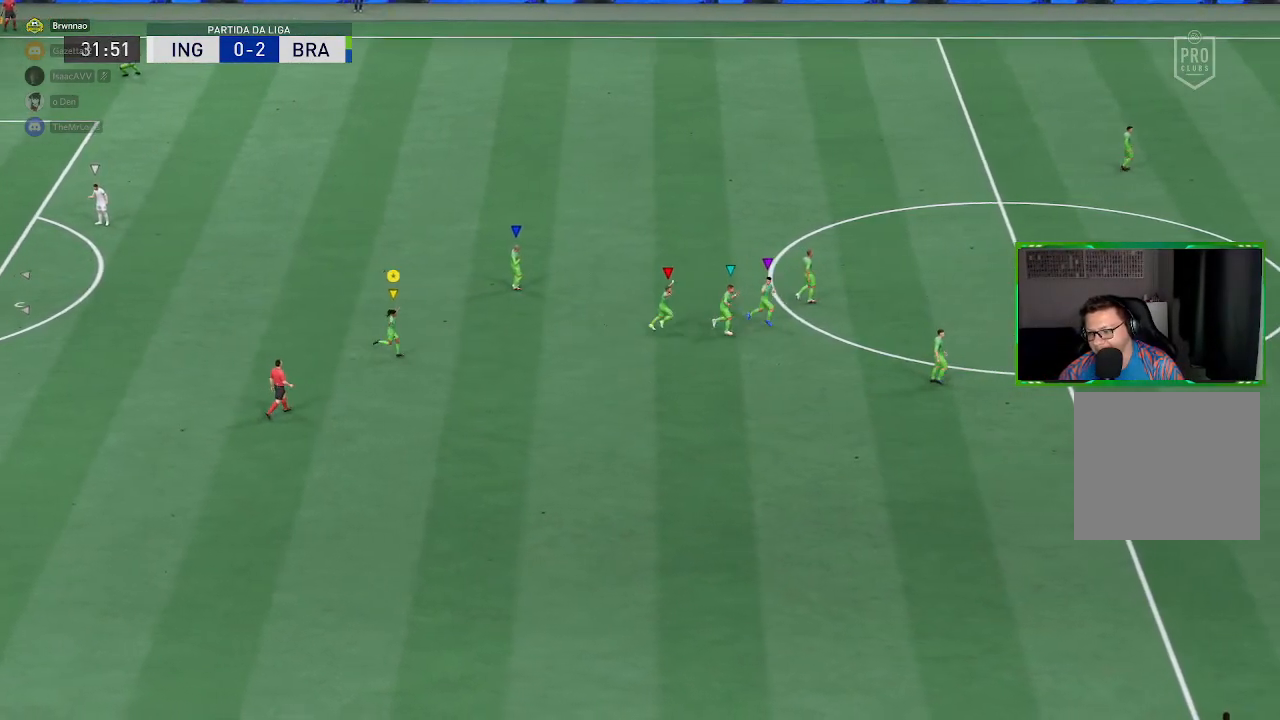
{"buttons": ["R1"], "left_stick": "right", "right_stick": "center", "events": []}
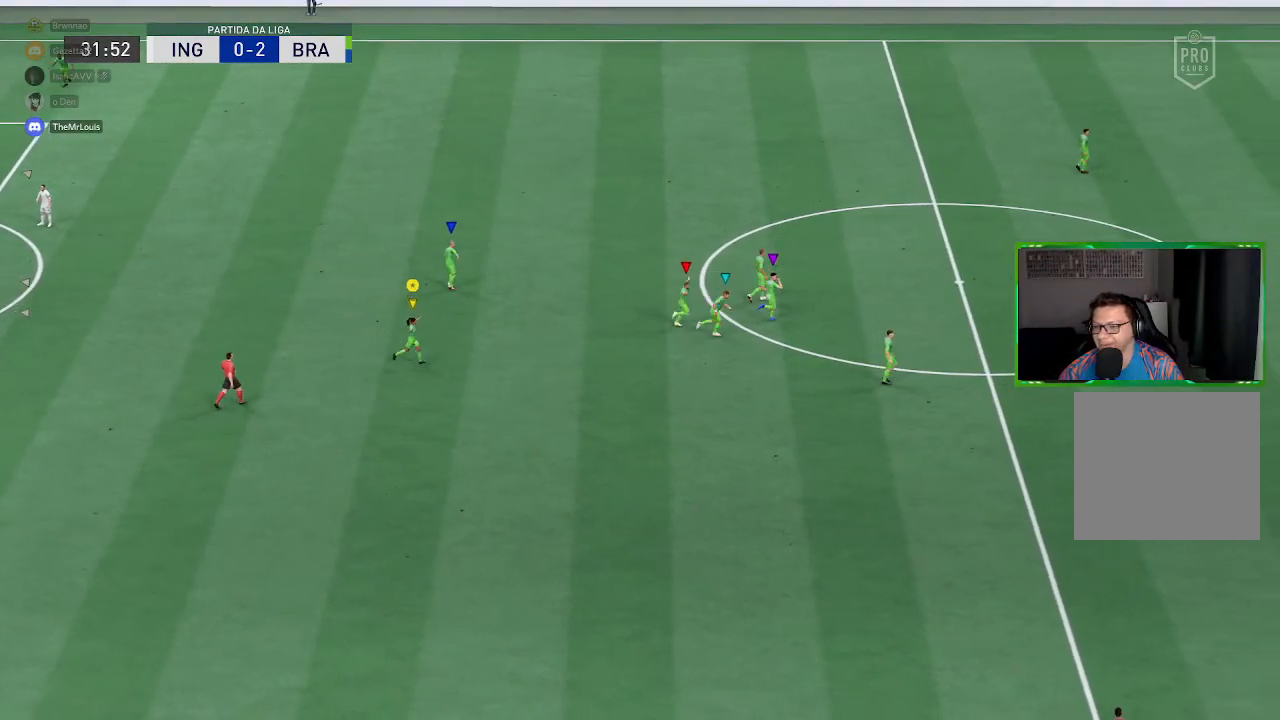
{"buttons": ["R1"], "left_stick": "right", "right_stick": "center", "events": []}
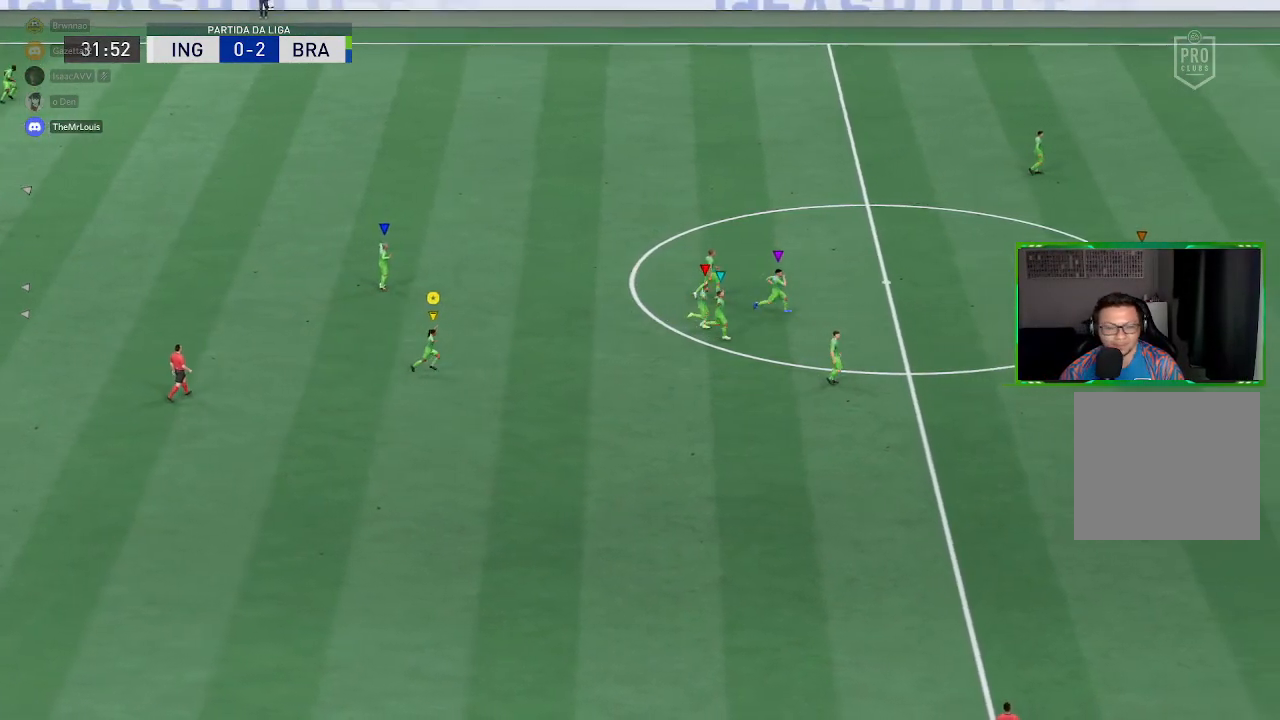
{"buttons": ["R1"], "left_stick": "right", "right_stick": "center", "events": []}
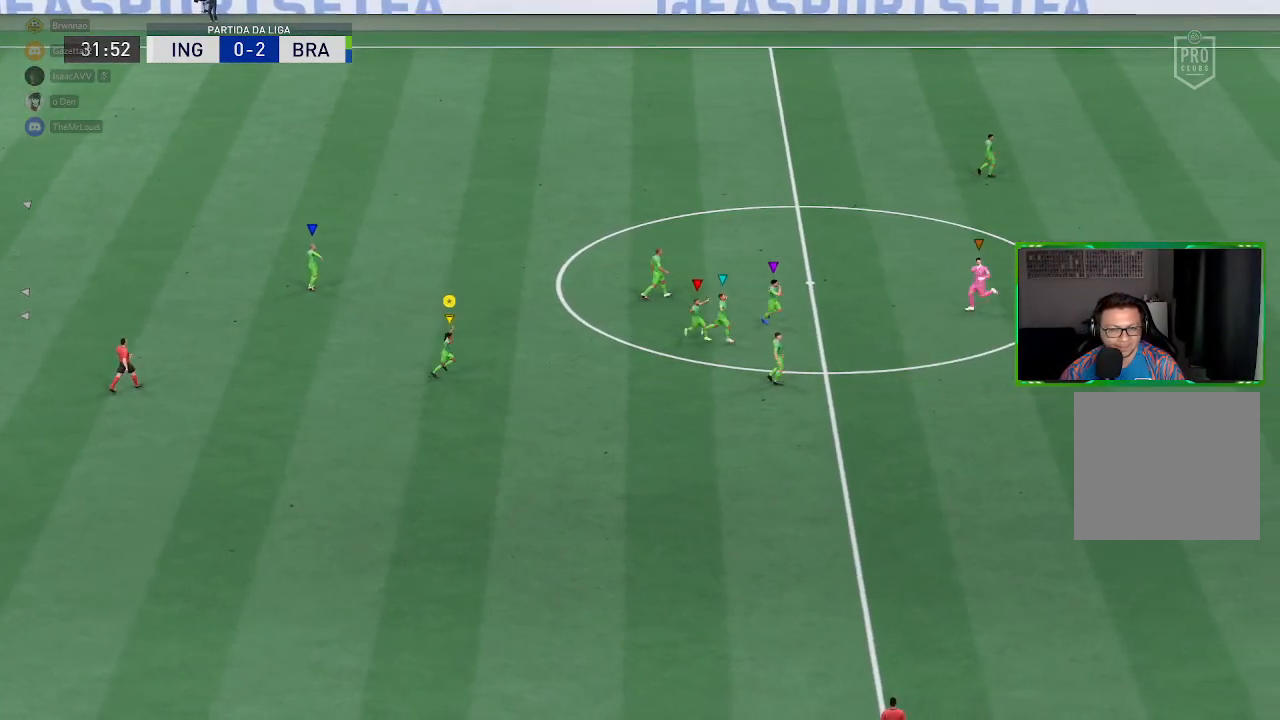
{"buttons": ["R1"], "left_stick": "right", "right_stick": "center", "events": []}
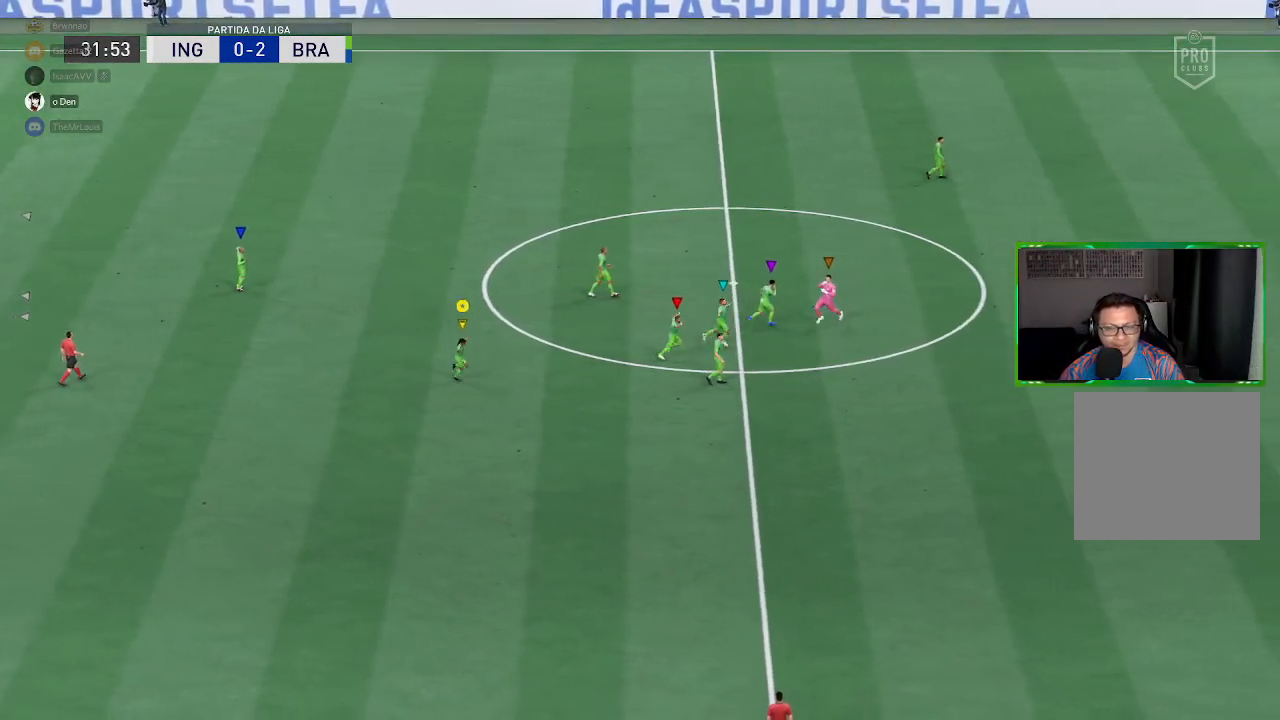
{"buttons": ["R1"], "left_stick": "right", "right_stick": "center", "events": []}
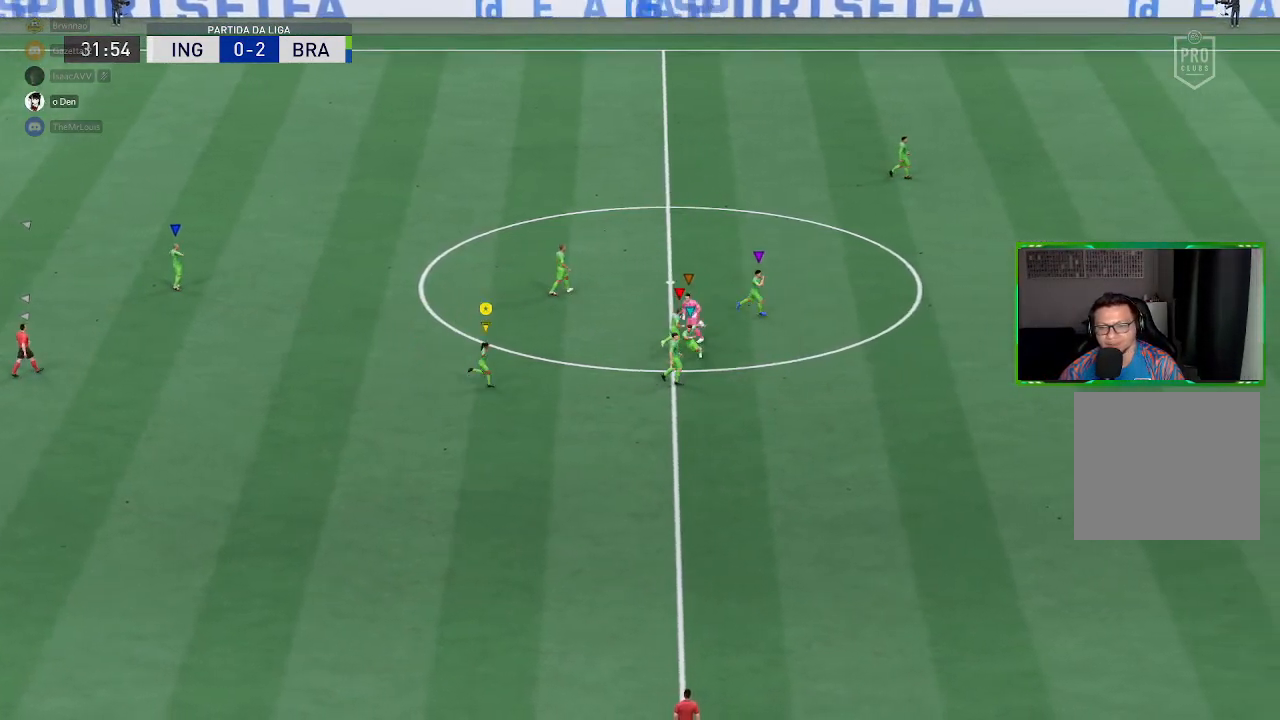
{"buttons": ["R1"], "left_stick": "right", "right_stick": "center", "events": []}
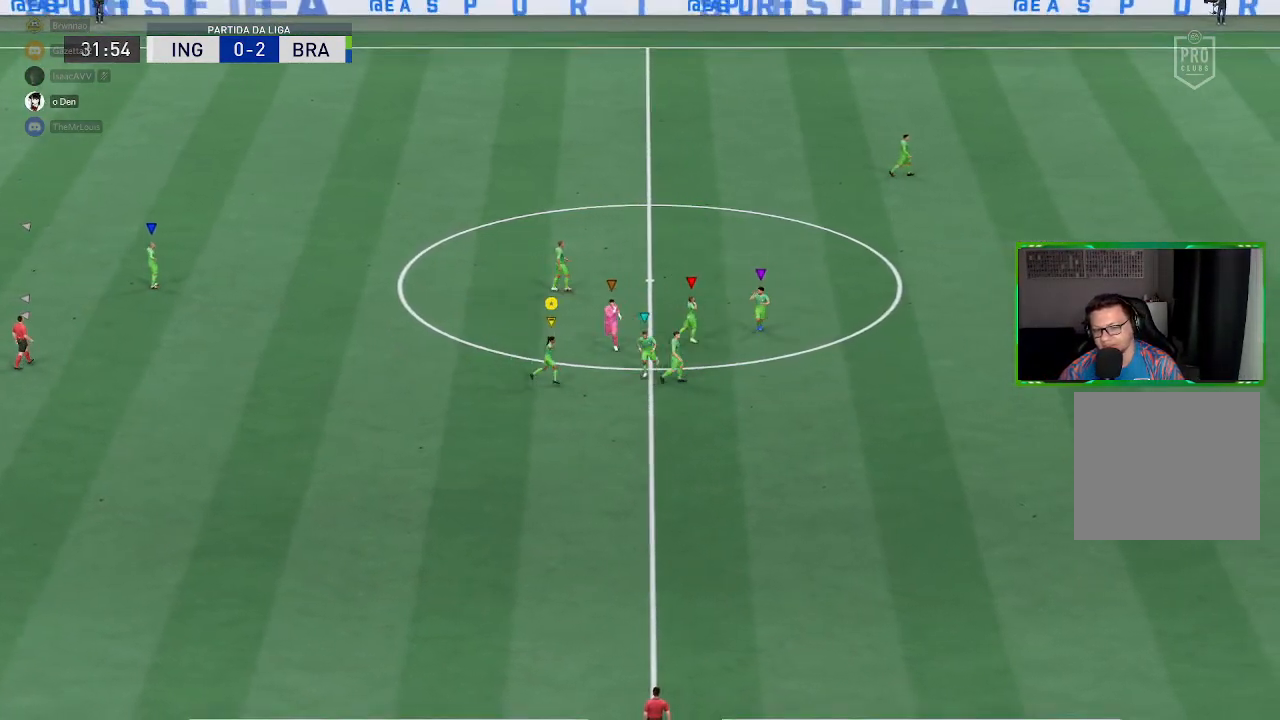
{"buttons": [], "left_stick": "down-right", "right_stick": "down-left", "events": [[117, "R1", "up"], [284, "left_stick", "down-right"], [284, "right_stick", "up-right"], [384, "right_stick", "down"], [484, "right_stick", "down-left"]]}
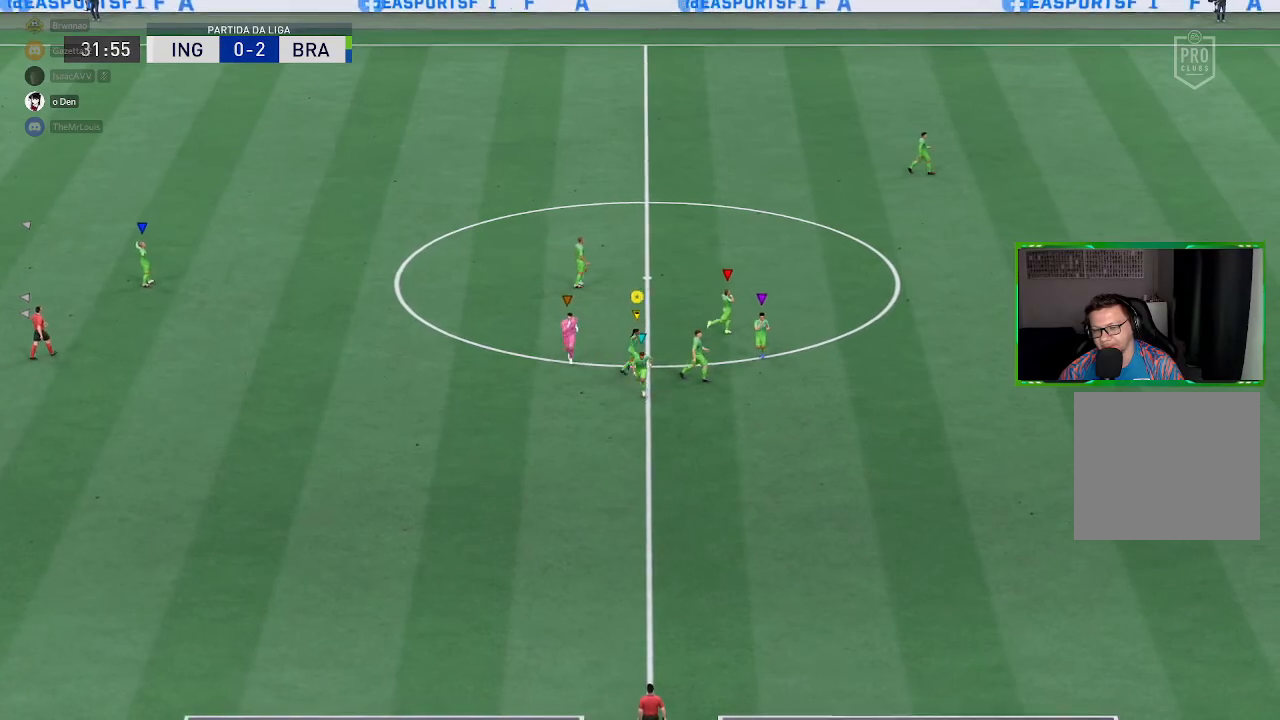
{"buttons": [], "left_stick": "down", "right_stick": "up-left", "events": [[17, "right_stick", "left"], [150, "right_stick", "up"], [250, "right_stick", "right"], [317, "right_stick", "down"], [417, "right_stick", "left"], [484, "left_stick", "down"], [484, "right_stick", "up-left"]]}
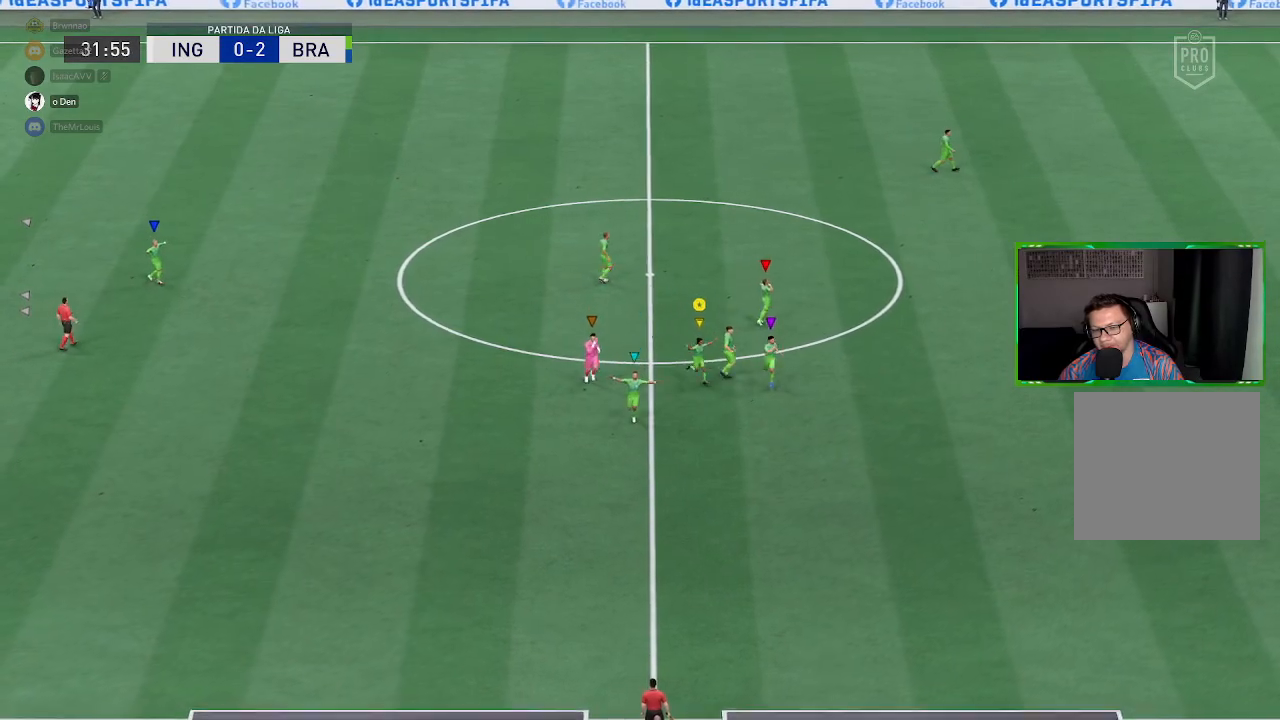
{"buttons": [], "left_stick": "down", "right_stick": "up-right", "events": [[17, "right_stick", "up"], [117, "right_stick", "right"], [217, "right_stick", "down"], [317, "right_stick", "left"], [418, "right_stick", "up"], [484, "right_stick", "up-right"]]}
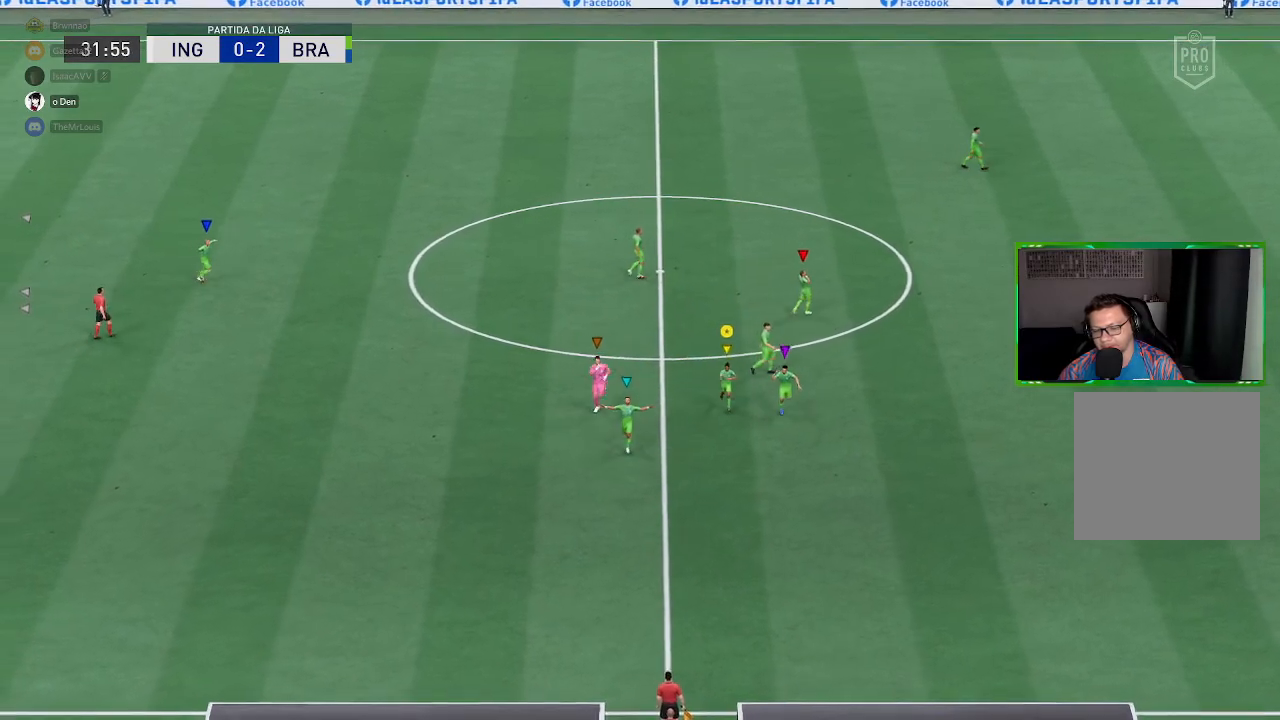
{"buttons": [], "left_stick": "down", "right_stick": "down", "events": [[17, "right_stick", "right"], [83, "right_stick", "down"], [217, "right_stick", "left"], [317, "right_stick", "up"], [384, "right_stick", "right"], [484, "right_stick", "down"]]}
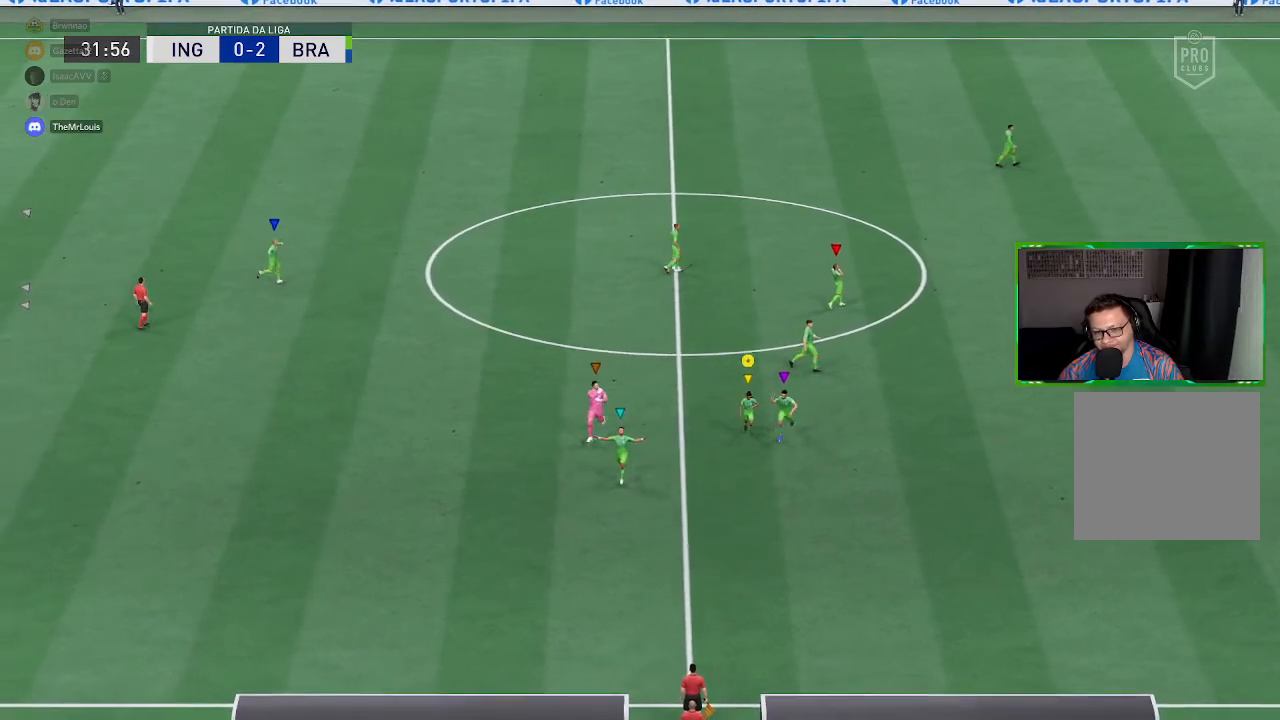
{"buttons": [], "left_stick": "down", "right_stick": "down-left", "events": [[117, "right_stick", "left"], [217, "right_stick", "up"], [317, "right_stick", "right"], [451, "right_stick", "down-left"]]}
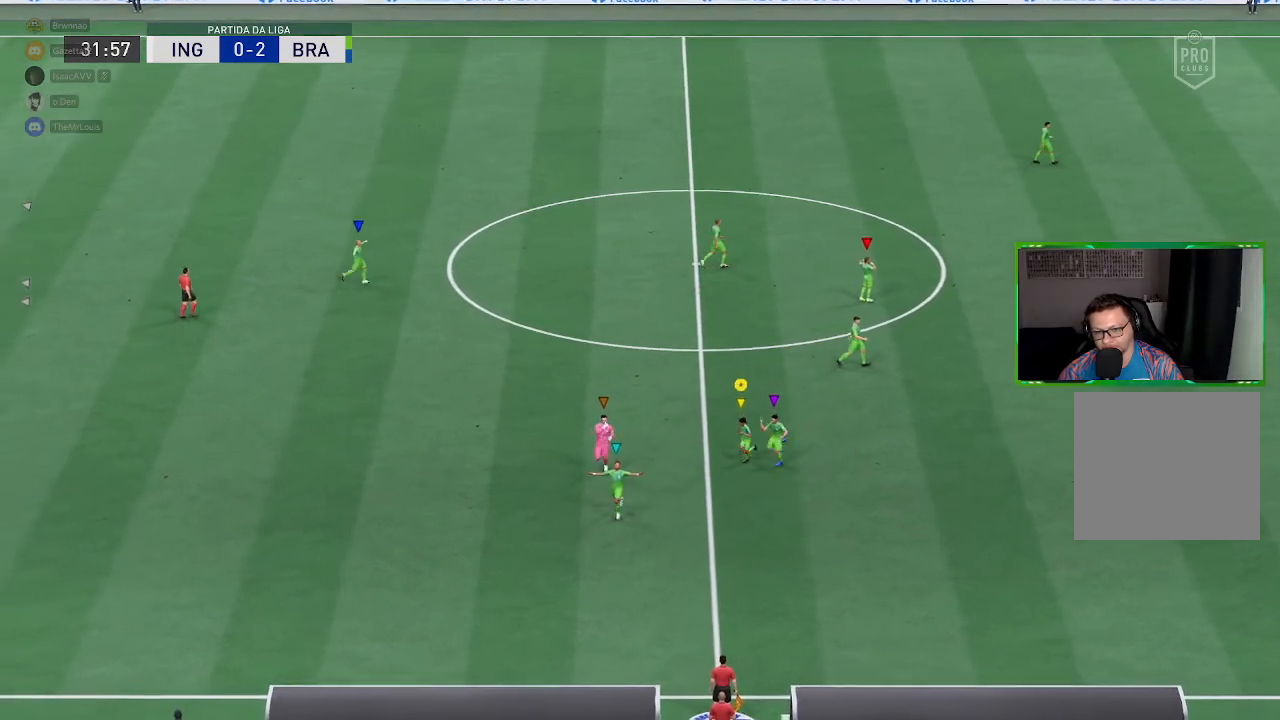
{"buttons": [], "left_stick": "down", "right_stick": "left", "events": [[83, "right_stick", "up-left"], [183, "right_stick", "up-right"], [250, "right_stick", "down-right"], [384, "right_stick", "down-left"], [450, "right_stick", "left"]]}
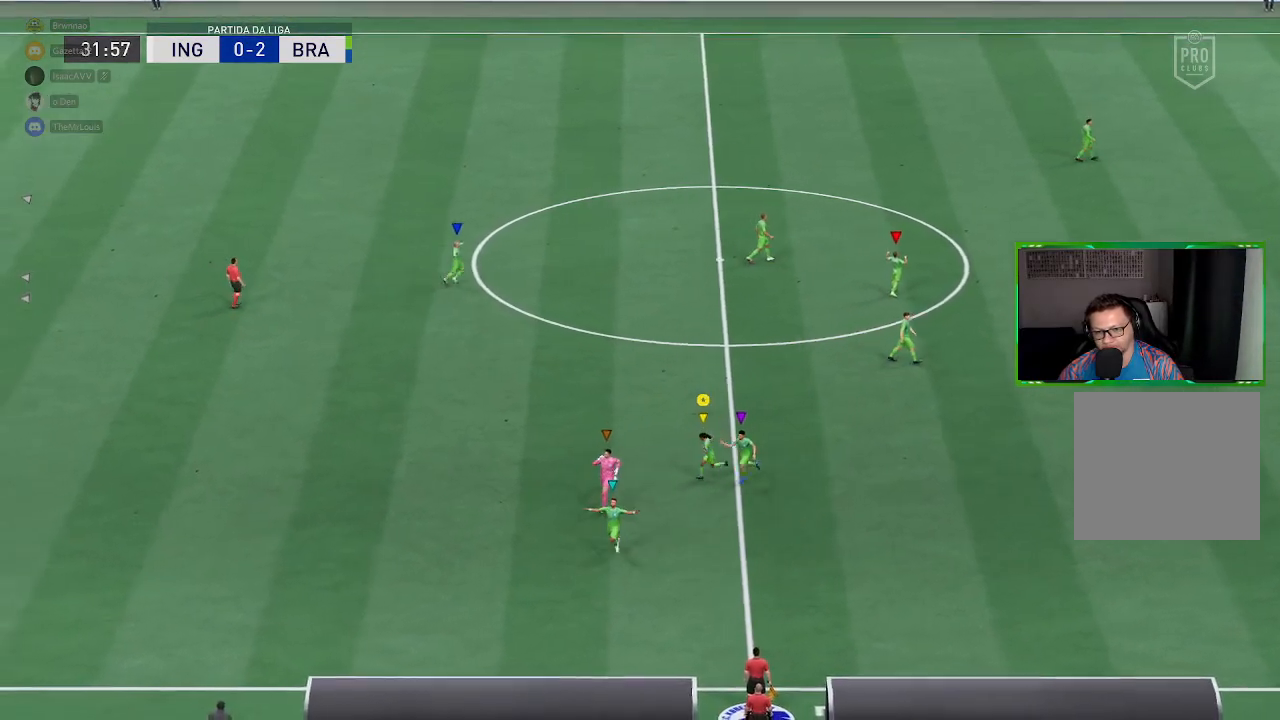
{"buttons": [], "left_stick": "down", "right_stick": "up-right", "events": [[17, "right_stick", "up-left"], [117, "right_stick", "up-right"], [184, "right_stick", "down-right"], [284, "right_stick", "down-left"], [417, "right_stick", "up-left"], [484, "right_stick", "up-right"]]}
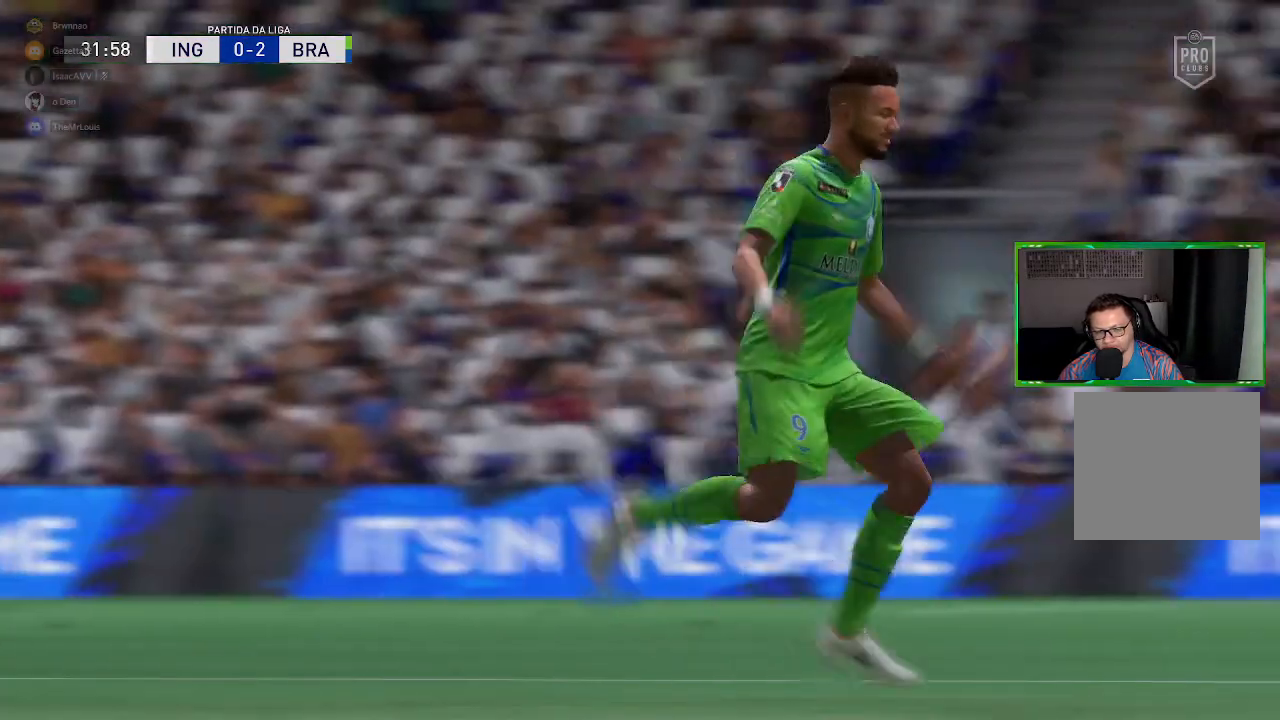
{"buttons": [], "left_stick": "center", "right_stick": "center", "events": [[83, "right_stick", "down-right"], [183, "right_stick", "down-left"], [317, "right_stick", "up-left"], [417, "right_stick", "center"], [450, "left_stick", "center"]]}
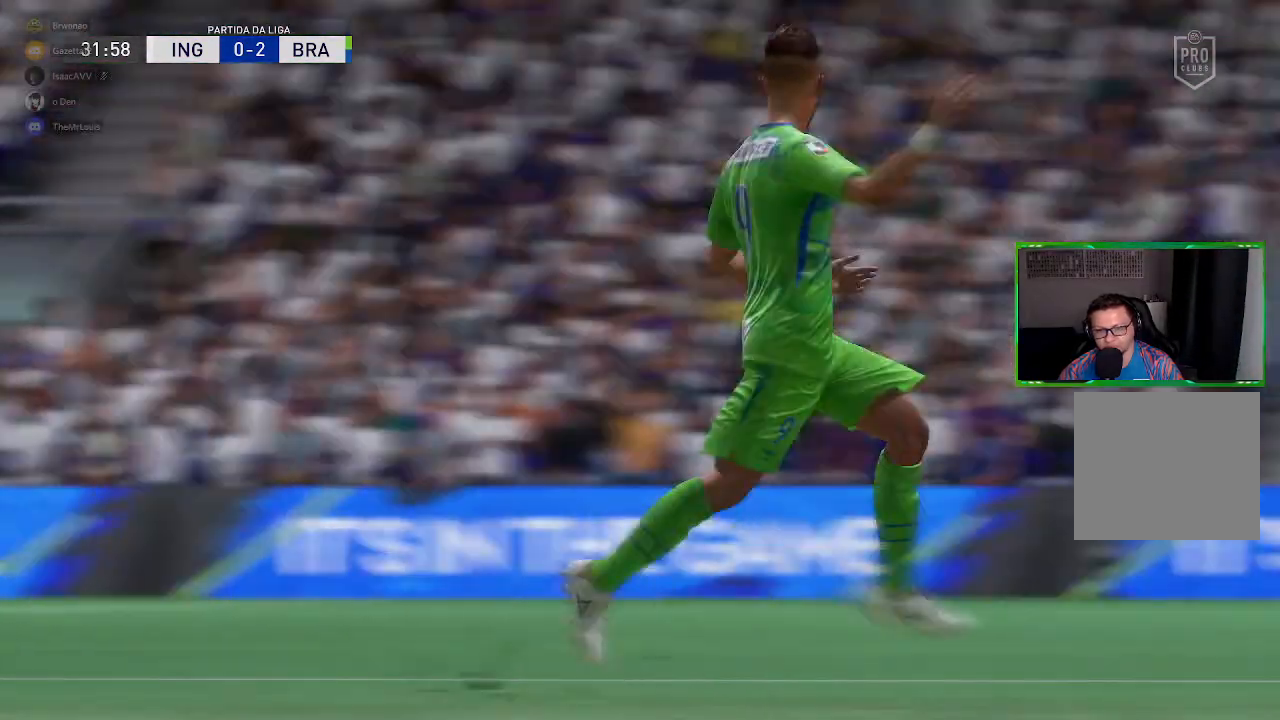
{"buttons": [], "left_stick": "center", "right_stick": "center", "events": []}
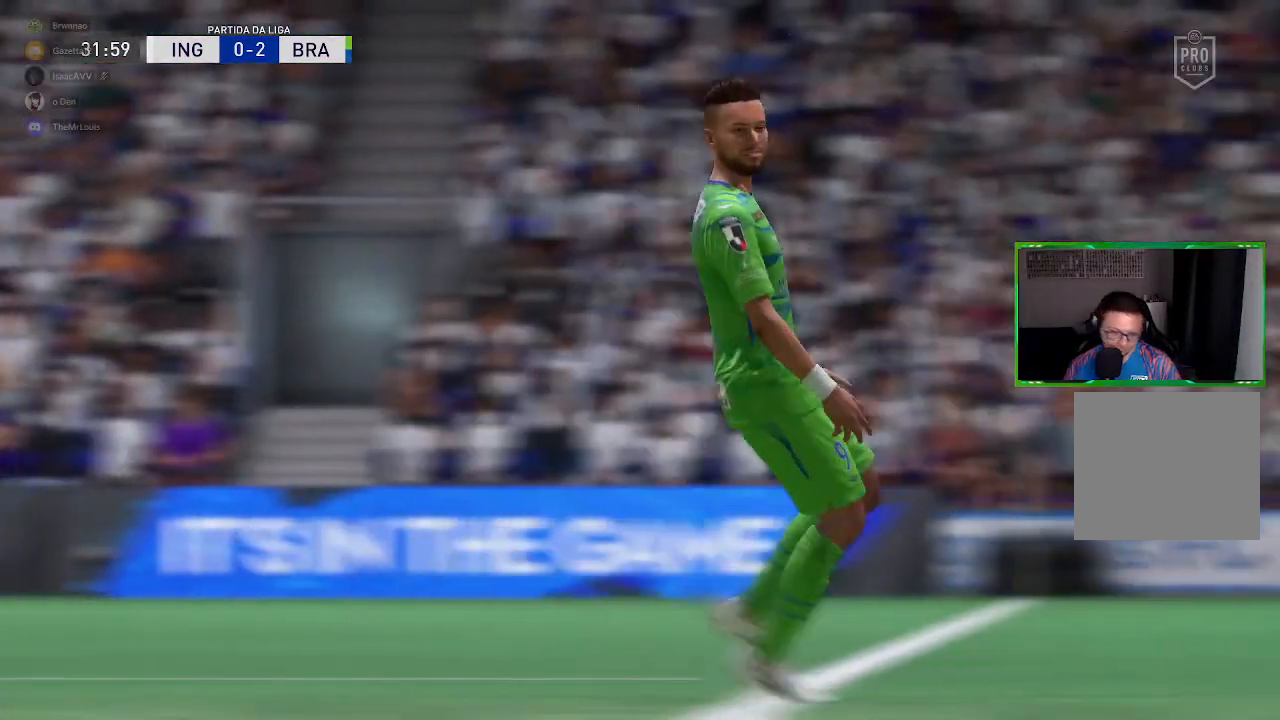
{"buttons": [], "left_stick": "center", "right_stick": "center", "events": []}
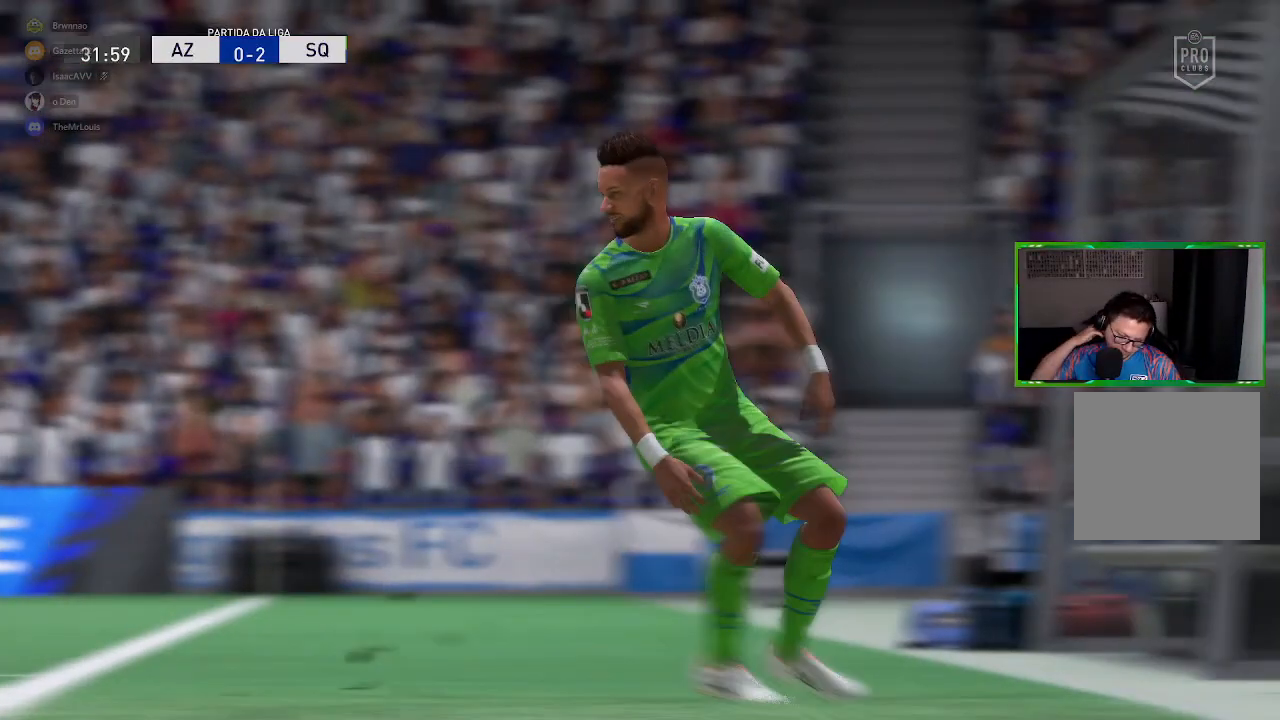
{"buttons": [], "left_stick": "center", "right_stick": "center", "events": []}
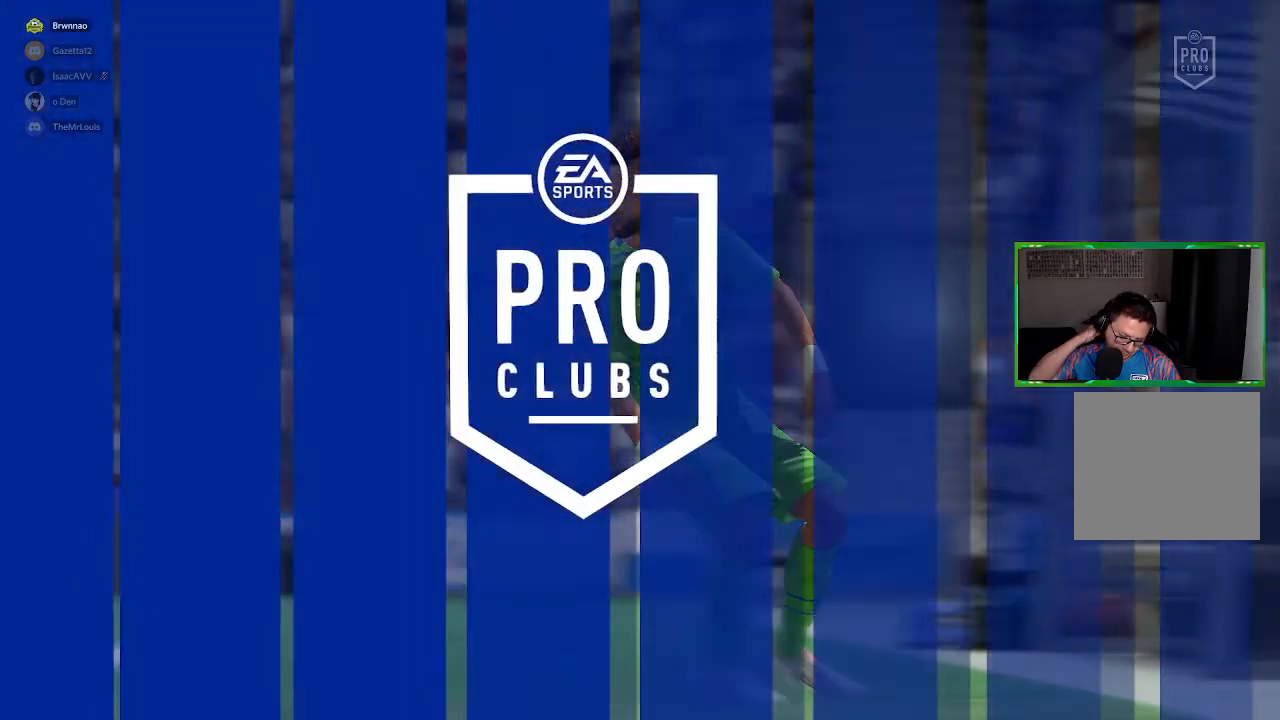
{"buttons": [], "left_stick": "center", "right_stick": "center", "events": []}
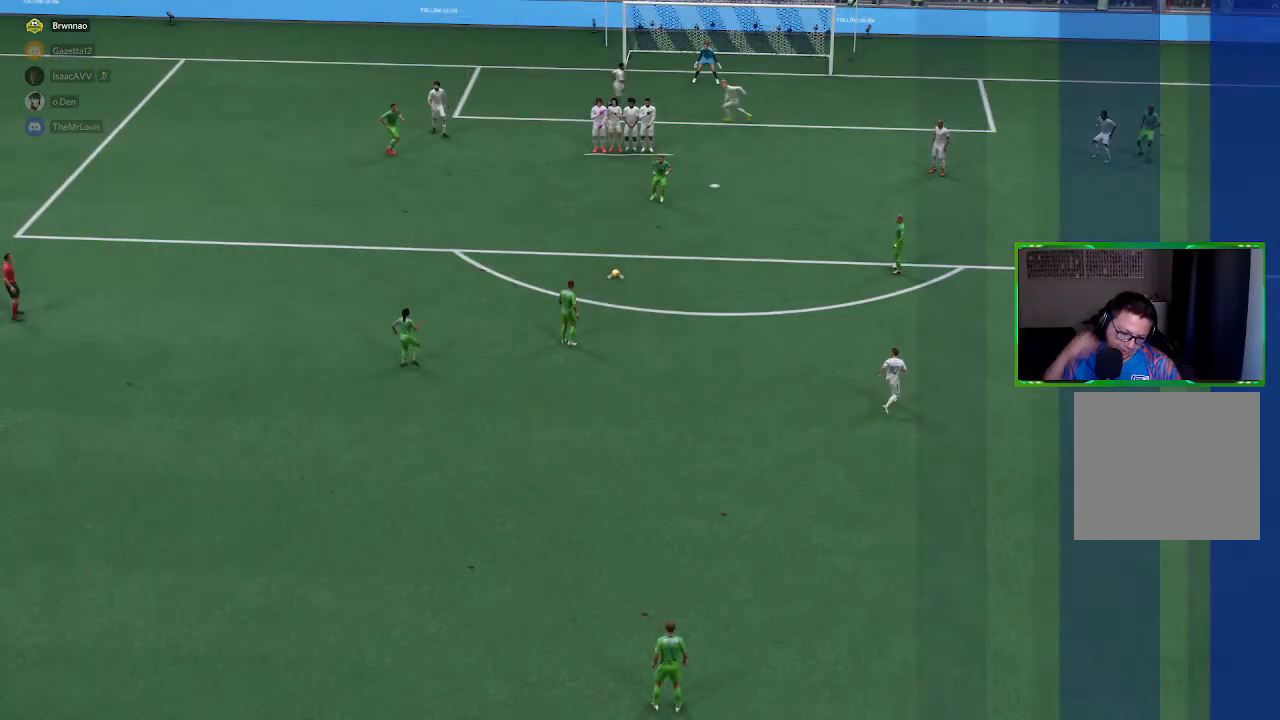
{"buttons": [], "left_stick": "center", "right_stick": "center", "events": []}
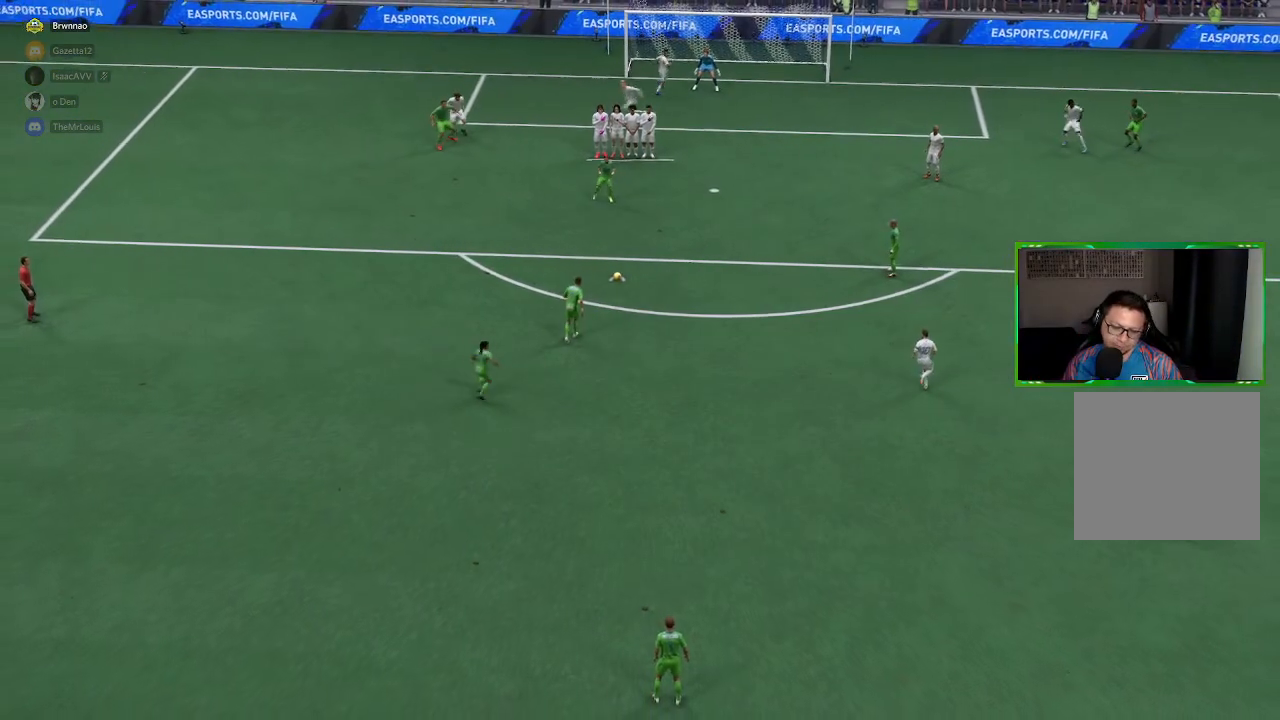
{"buttons": [], "left_stick": "center", "right_stick": "center", "events": []}
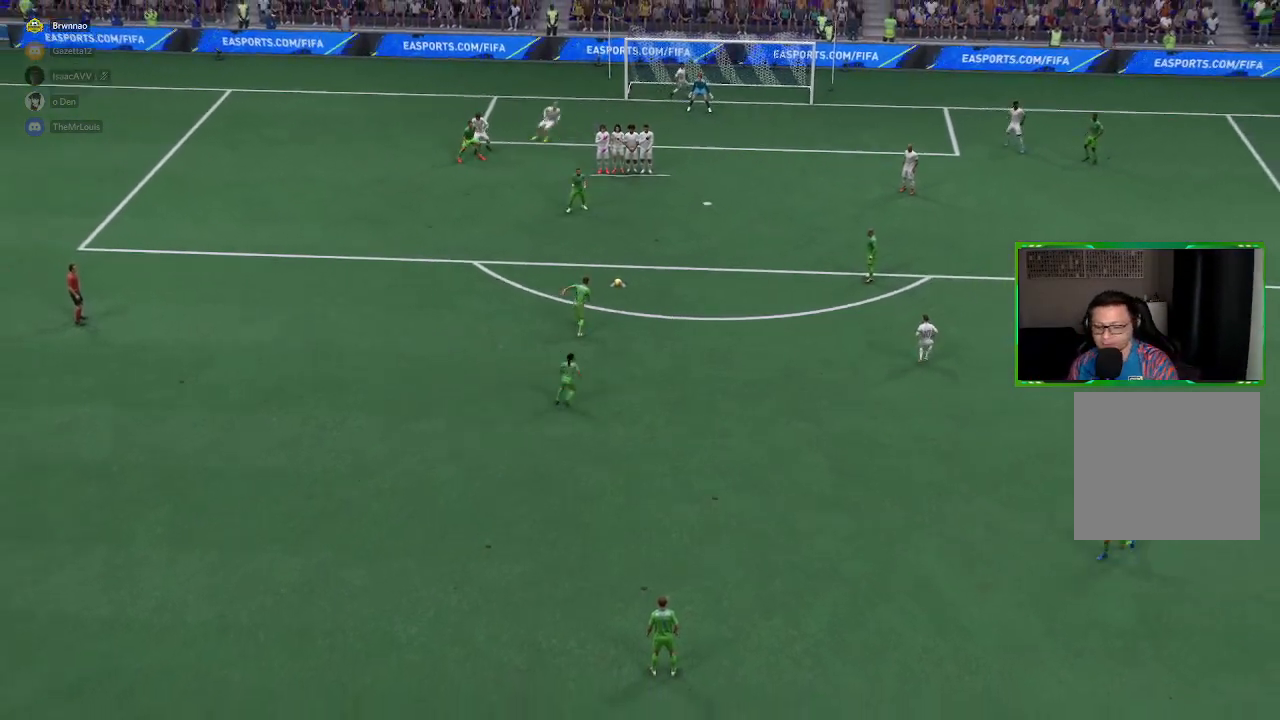
{"buttons": [], "left_stick": "center", "right_stick": "center", "events": []}
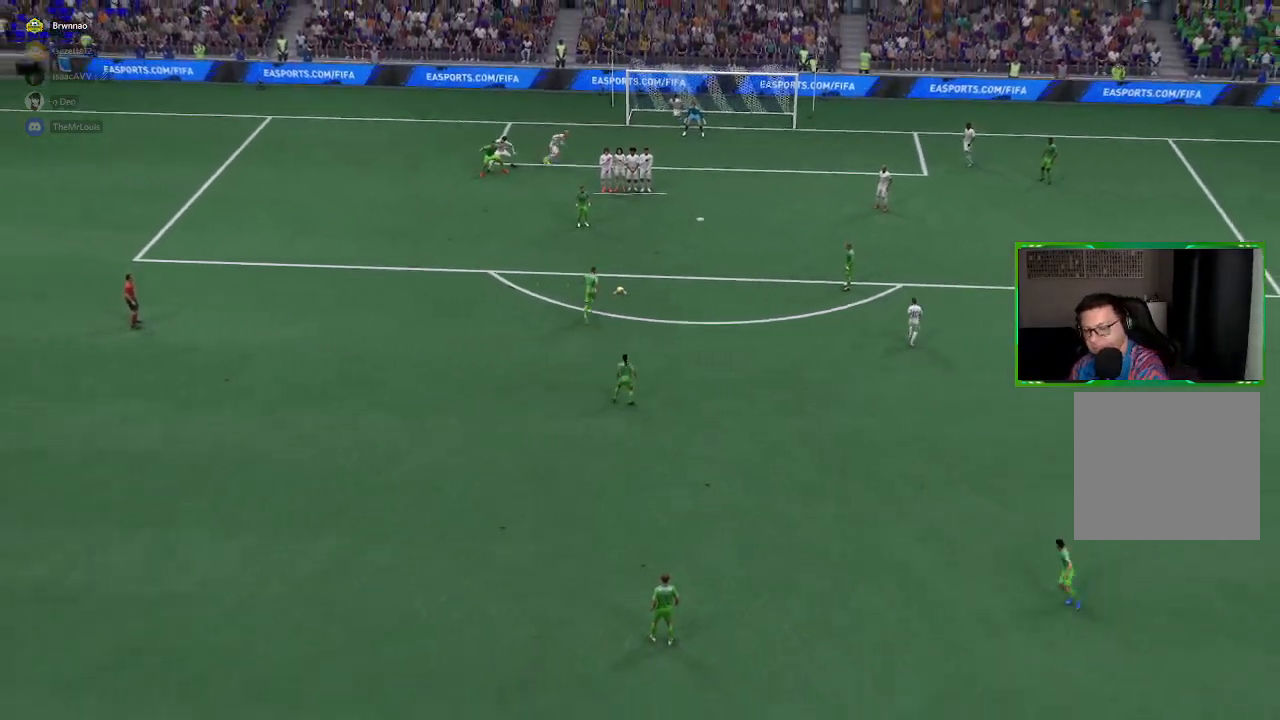
{"buttons": [], "left_stick": "center", "right_stick": "center", "events": []}
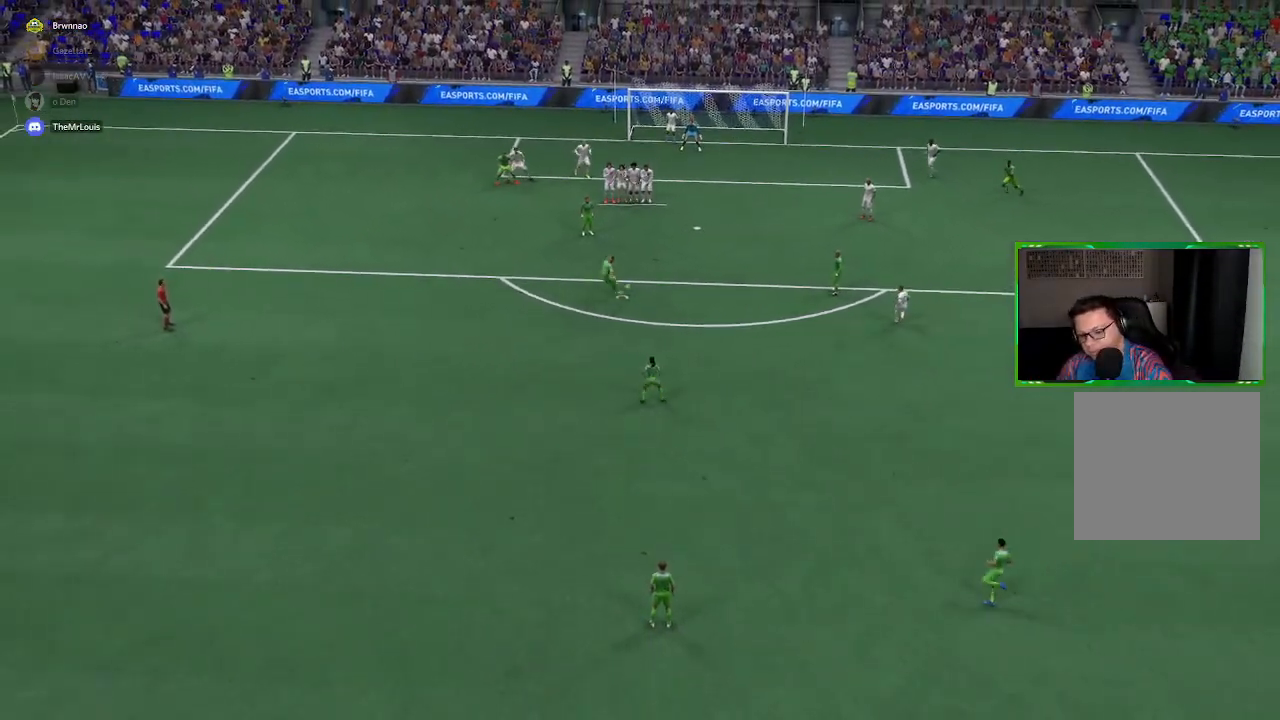
{"buttons": [], "left_stick": "center", "right_stick": "center", "events": []}